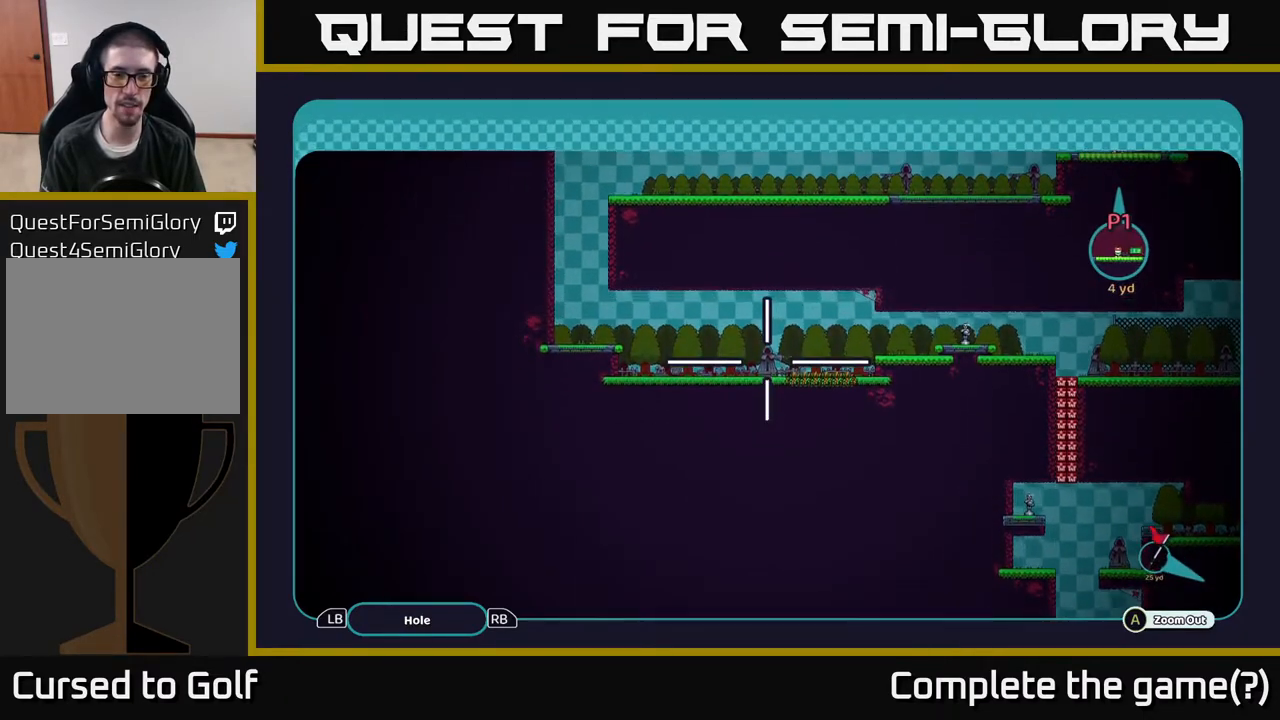
Gameplay with a controller (Xbox layout); each line is a JSON object with the inputs held at the frame after it. "events" lists button and stick changes between this image and that frame as [ms after this image, input, new state], when the widget could be followed in between.
{"buttons": ["A"], "left_stick": "up-right", "right_stick": "center", "events": [[100, "left_stick", "right"], [417, "left_stick", "up-right"]]}
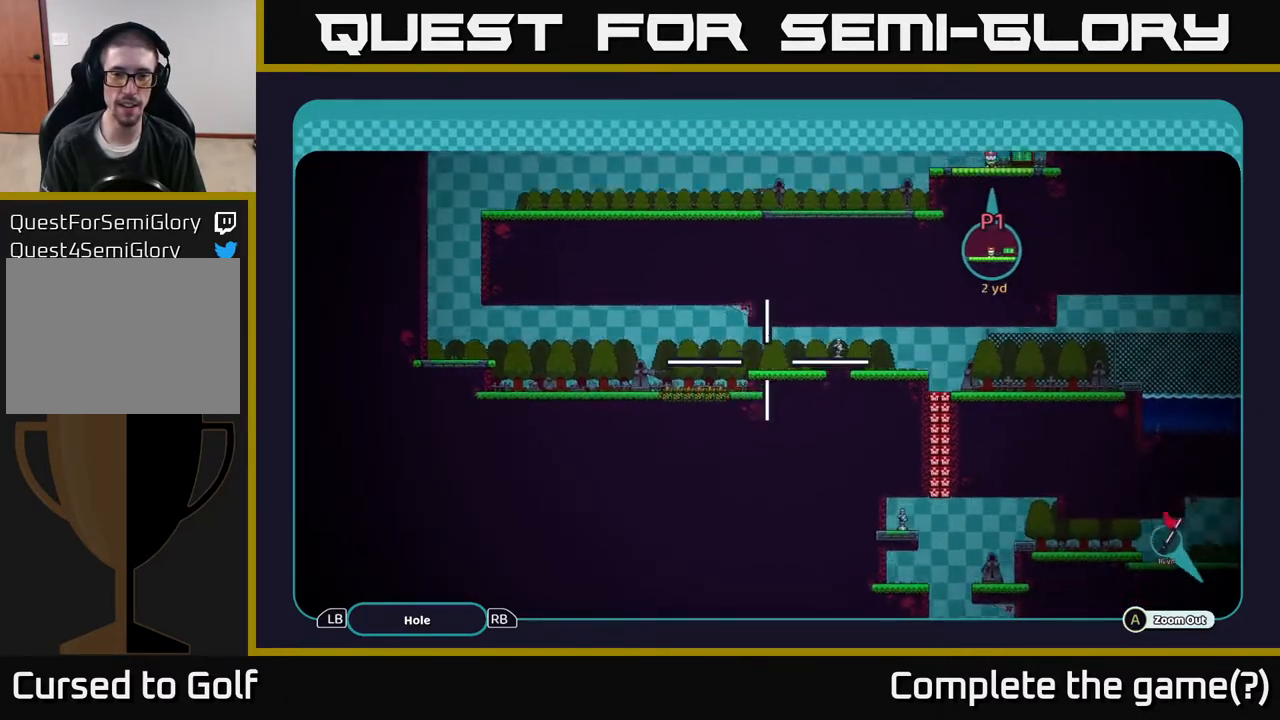
{"buttons": ["A"], "left_stick": "right", "right_stick": "center", "events": [[250, "left_stick", "center"], [417, "left_stick", "right"]]}
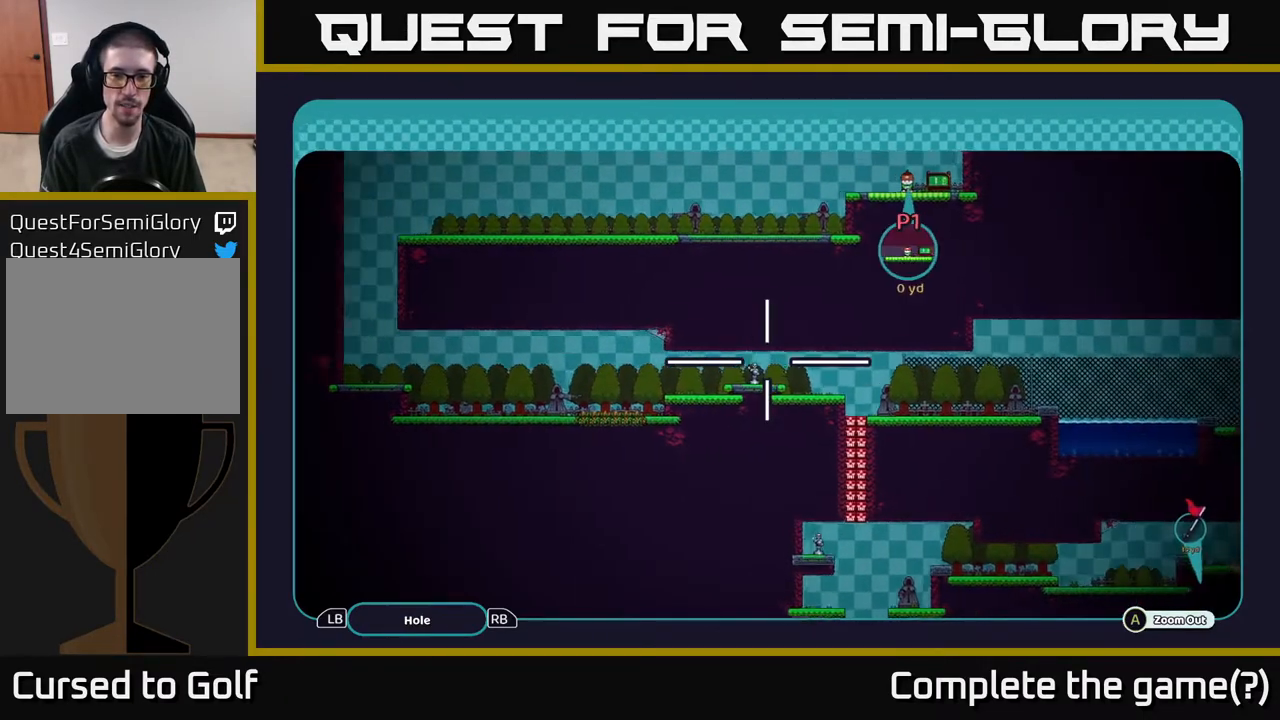
{"buttons": ["A"], "left_stick": "right", "right_stick": "center", "events": [[100, "left_stick", "center"], [333, "left_stick", "down"], [400, "left_stick", "right"]]}
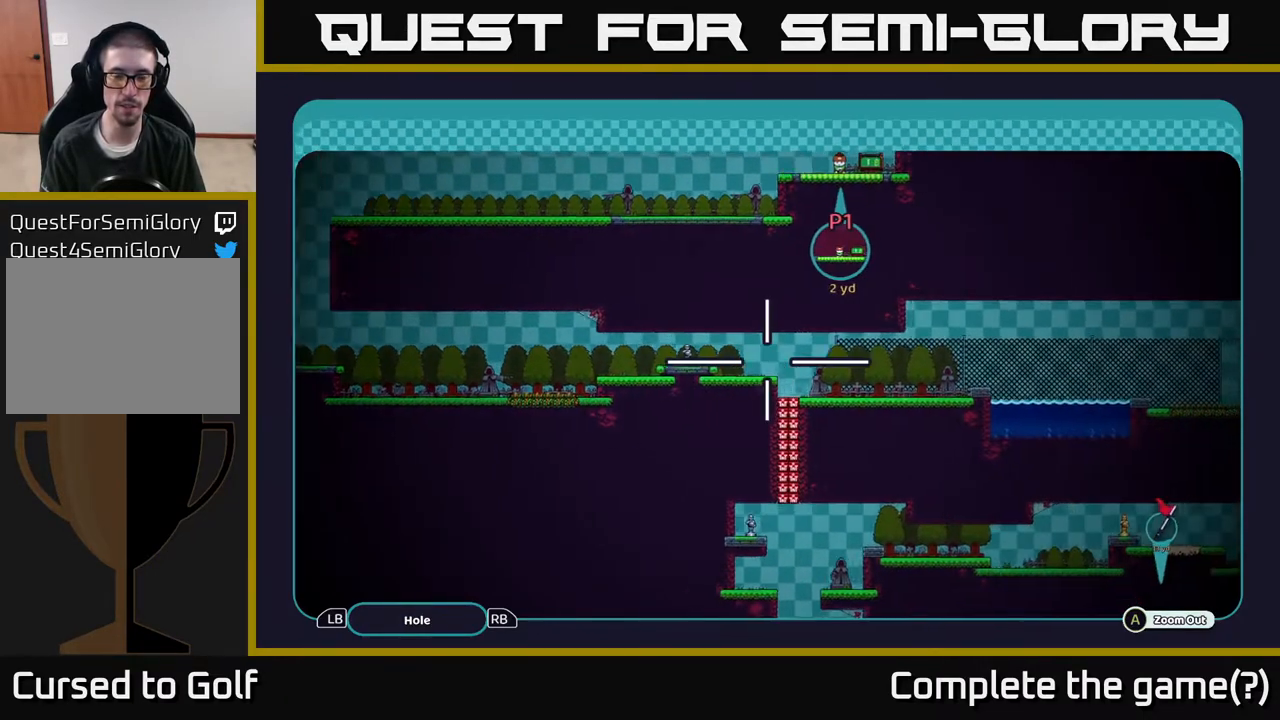
{"buttons": ["A"], "left_stick": "right", "right_stick": "center", "events": []}
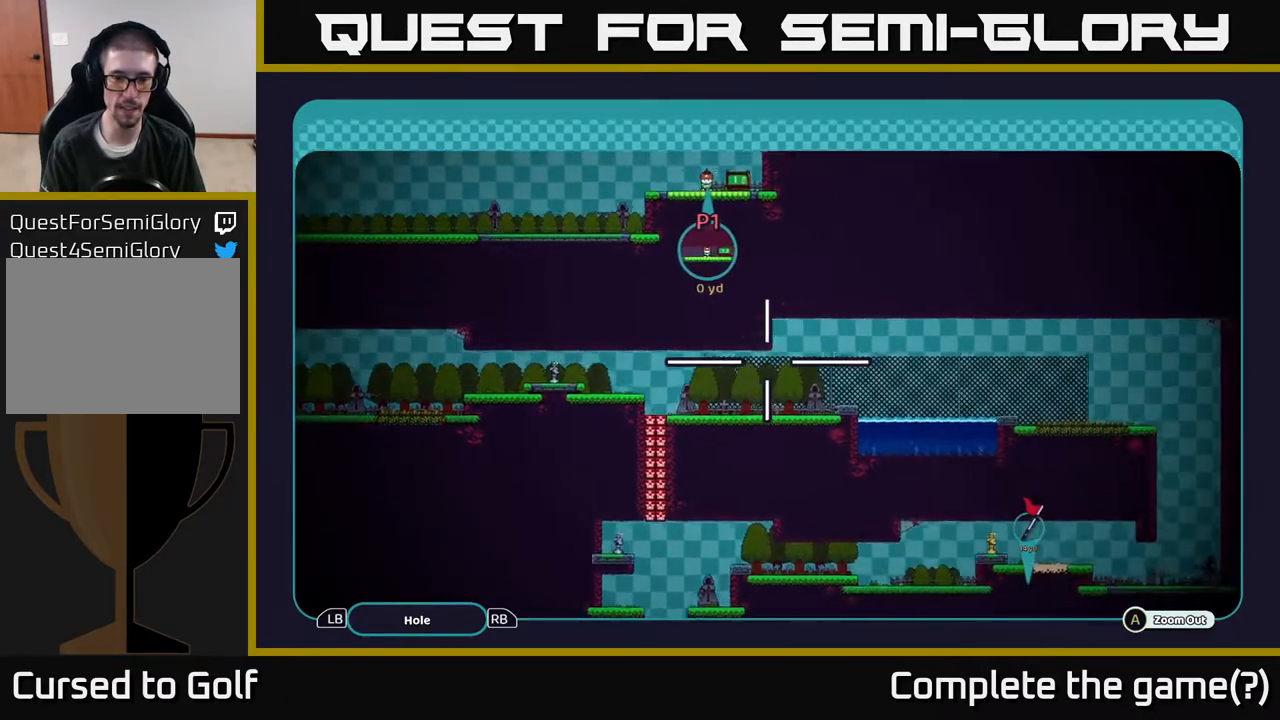
{"buttons": ["A"], "left_stick": "right", "right_stick": "center", "events": [[200, "left_stick", "down-right"], [383, "left_stick", "right"]]}
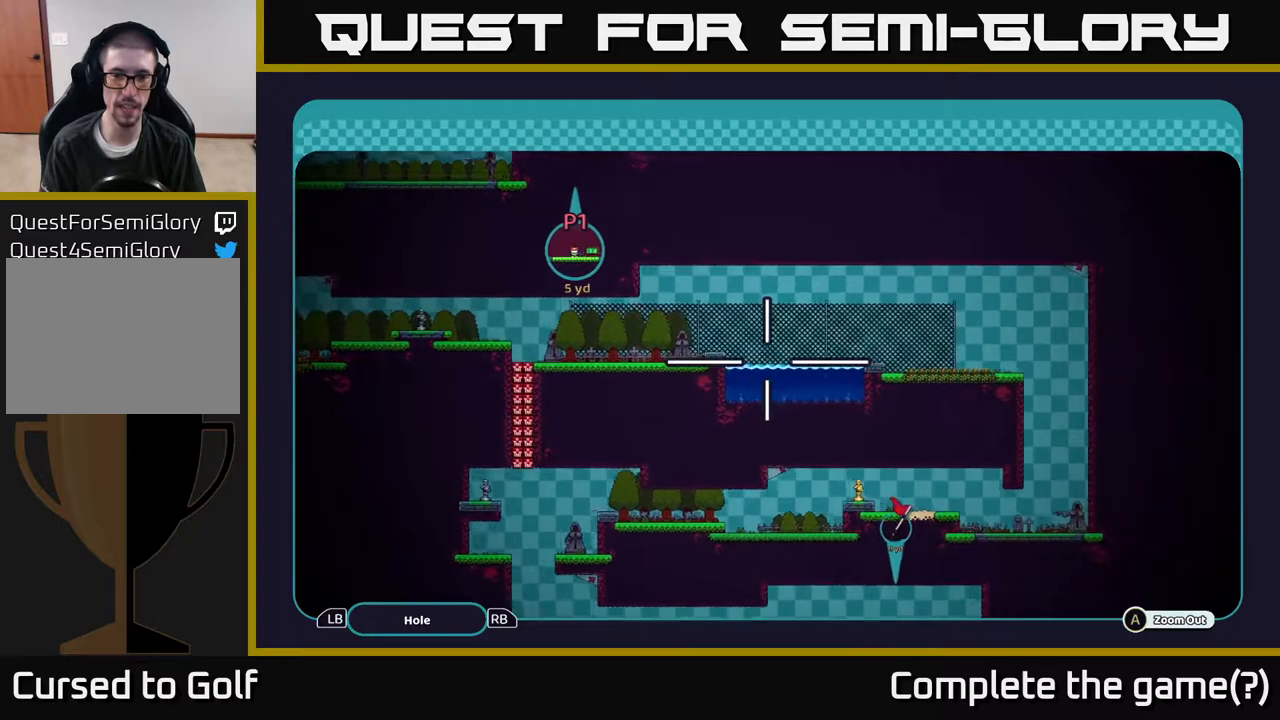
{"buttons": ["A"], "left_stick": "down", "right_stick": "center", "events": [[100, "left_stick", "center"], [300, "left_stick", "down"]]}
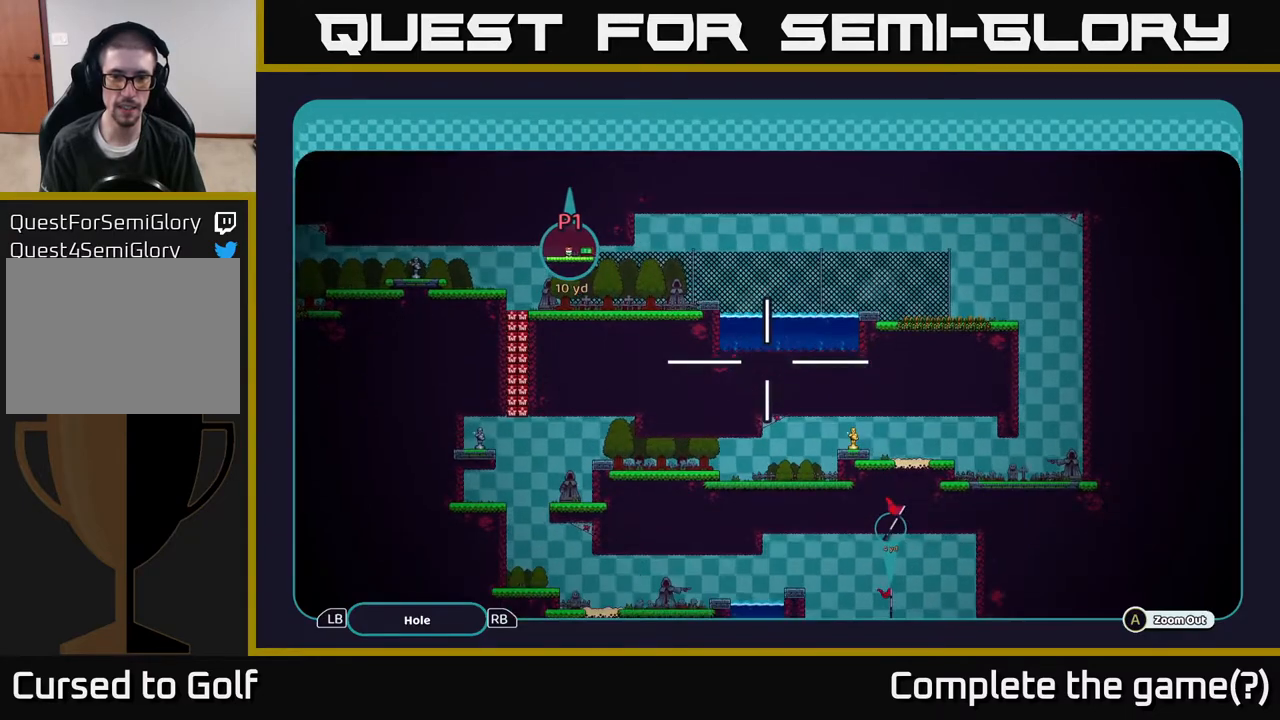
{"buttons": ["A"], "left_stick": "up-left", "right_stick": "center", "events": [[17, "left_stick", "center"], [500, "left_stick", "up-left"]]}
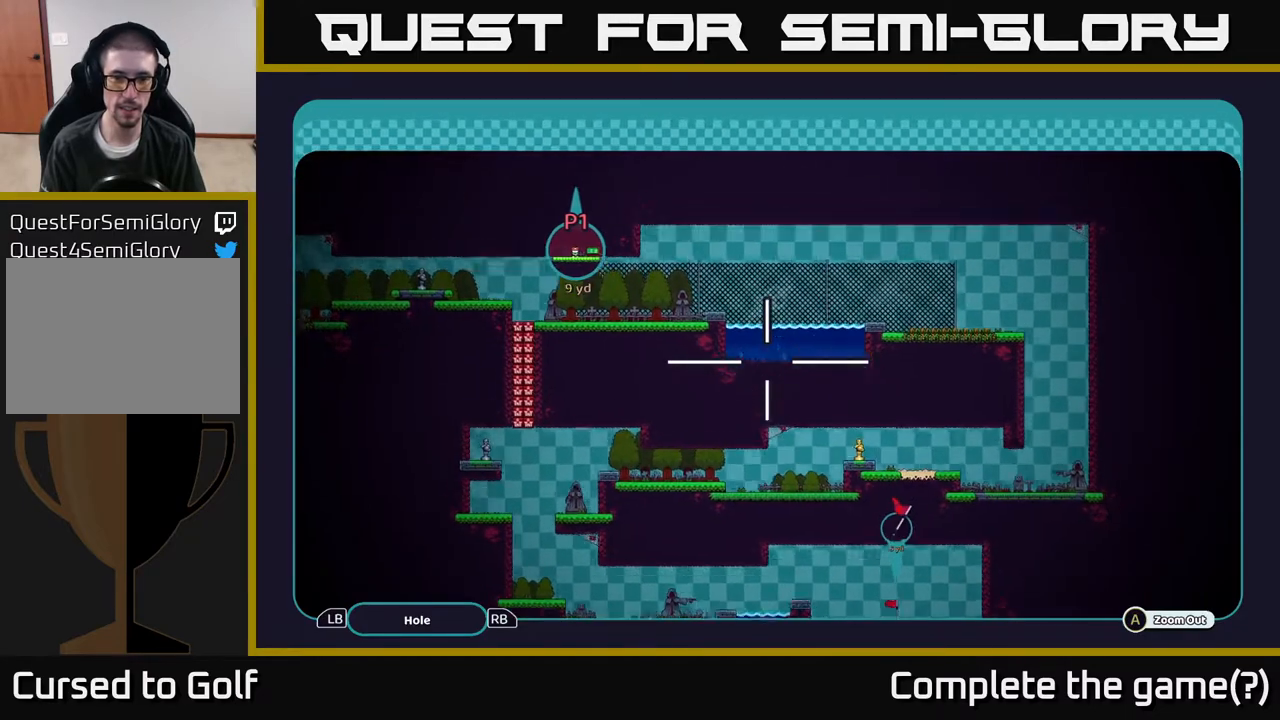
{"buttons": ["A"], "left_stick": "left", "right_stick": "center", "events": [[217, "left_stick", "left"]]}
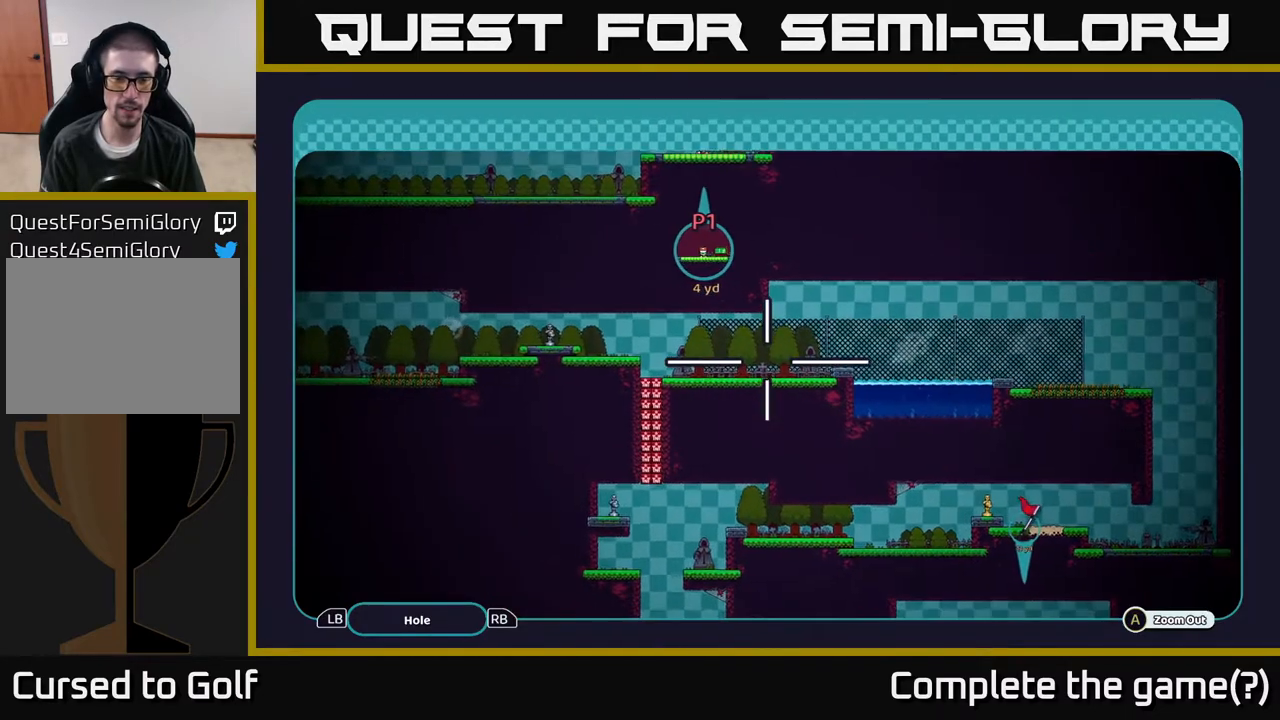
{"buttons": ["A"], "left_stick": "up-right", "right_stick": "center", "events": [[83, "left_stick", "center"], [167, "left_stick", "right"], [283, "left_stick", "left"], [433, "left_stick", "up-right"]]}
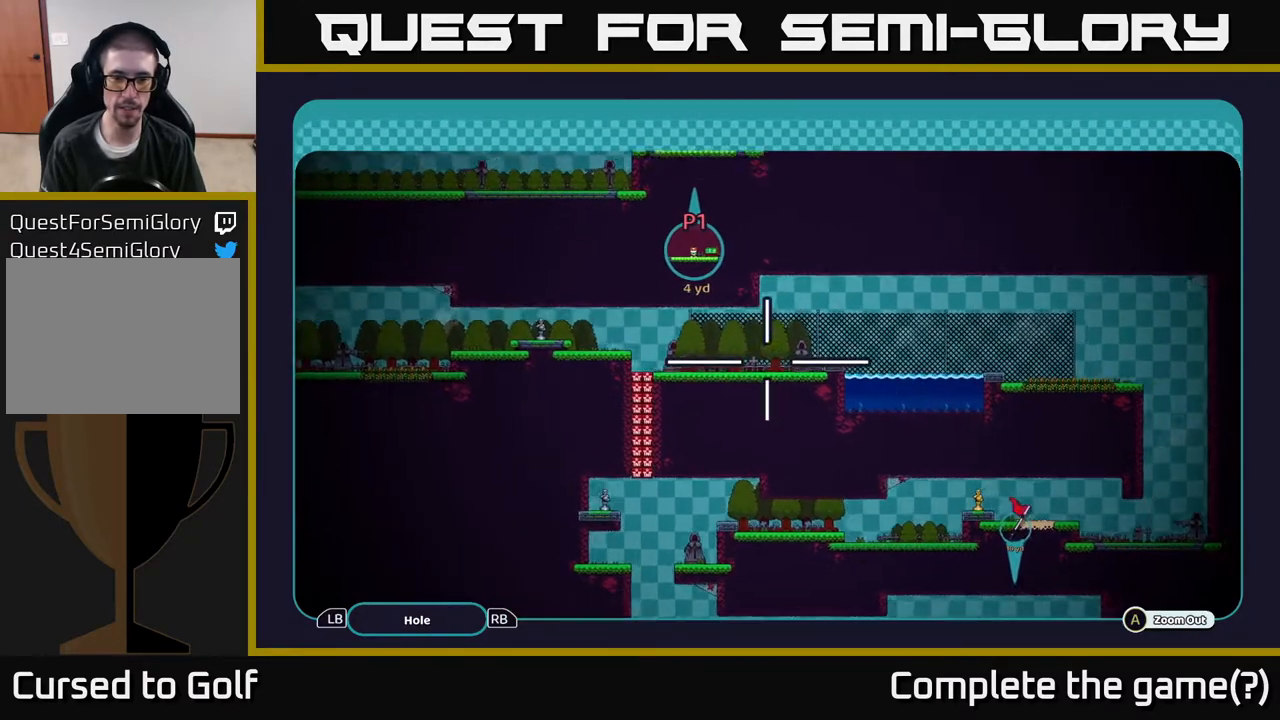
{"buttons": ["A"], "left_stick": "right", "right_stick": "center", "events": [[67, "left_stick", "down-left"], [200, "left_stick", "right"], [317, "left_stick", "left"], [450, "left_stick", "right"]]}
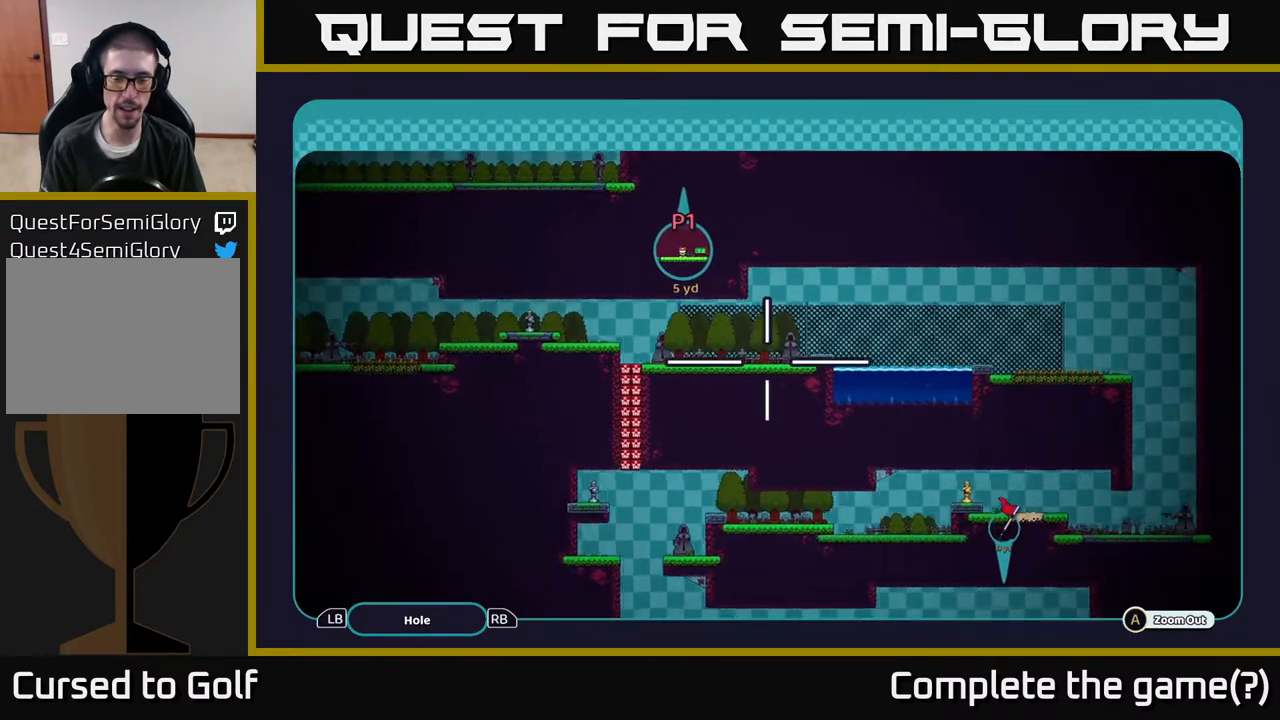
{"buttons": ["A"], "left_stick": "up-right", "right_stick": "center", "events": [[300, "left_stick", "up-right"]]}
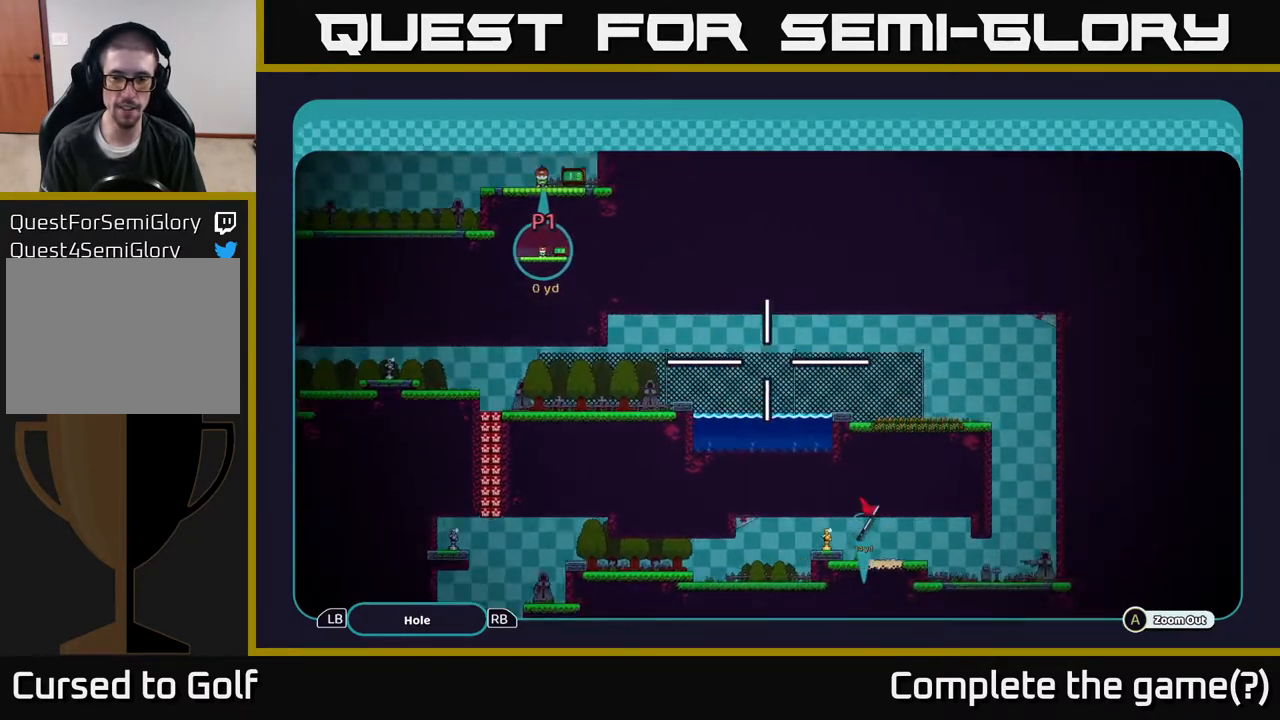
{"buttons": ["A"], "left_stick": "right", "right_stick": "center", "events": [[167, "left_stick", "right"]]}
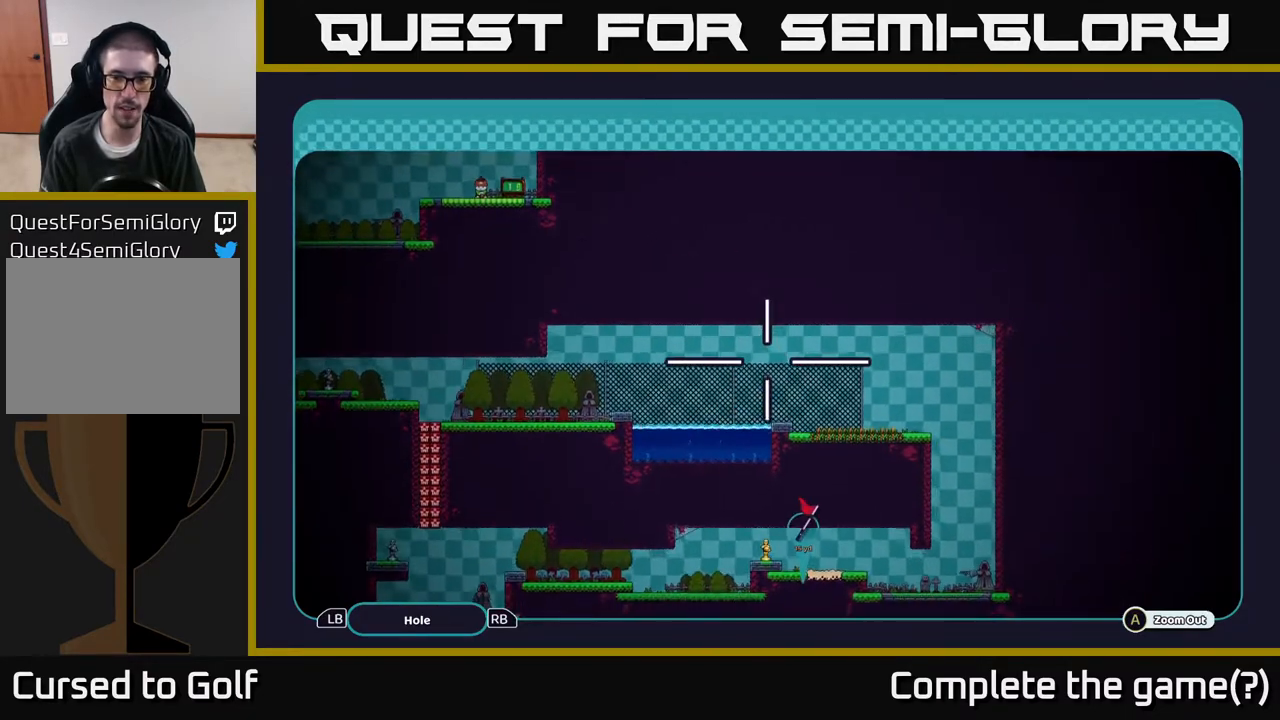
{"buttons": ["A"], "left_stick": "down-right", "right_stick": "center", "events": [[383, "left_stick", "down-right"]]}
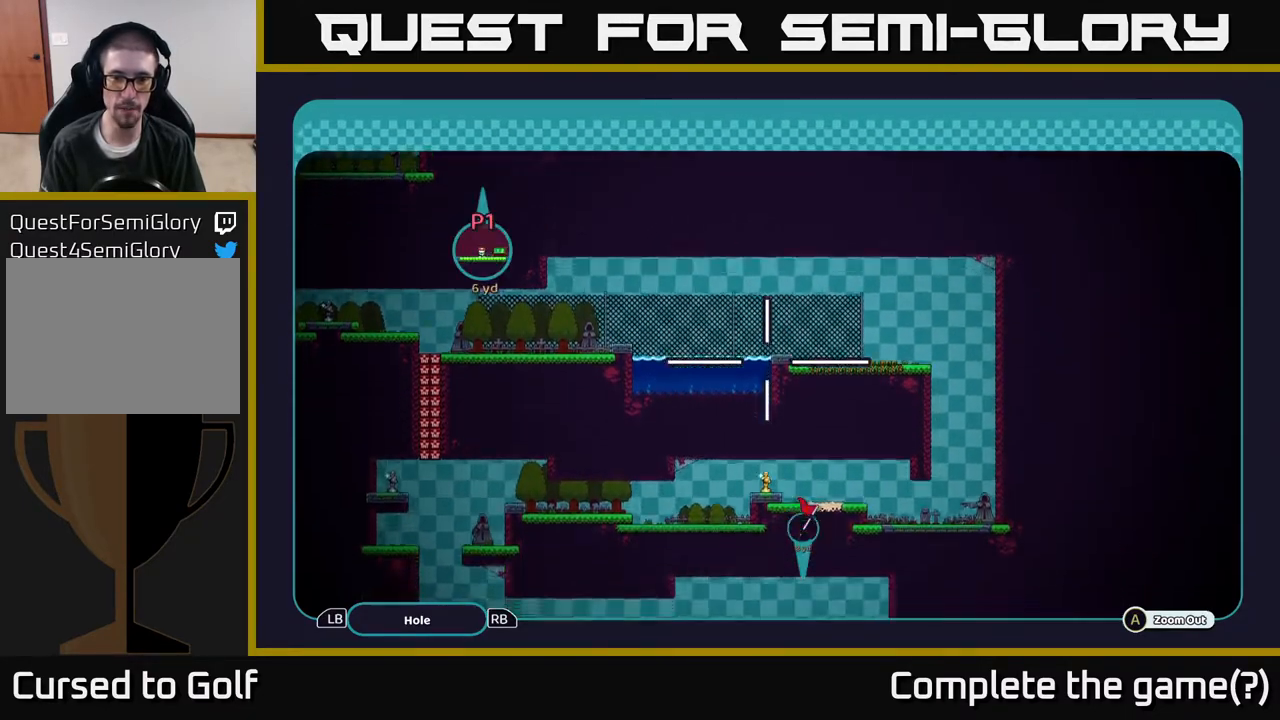
{"buttons": ["A"], "left_stick": "down-right", "right_stick": "center", "events": []}
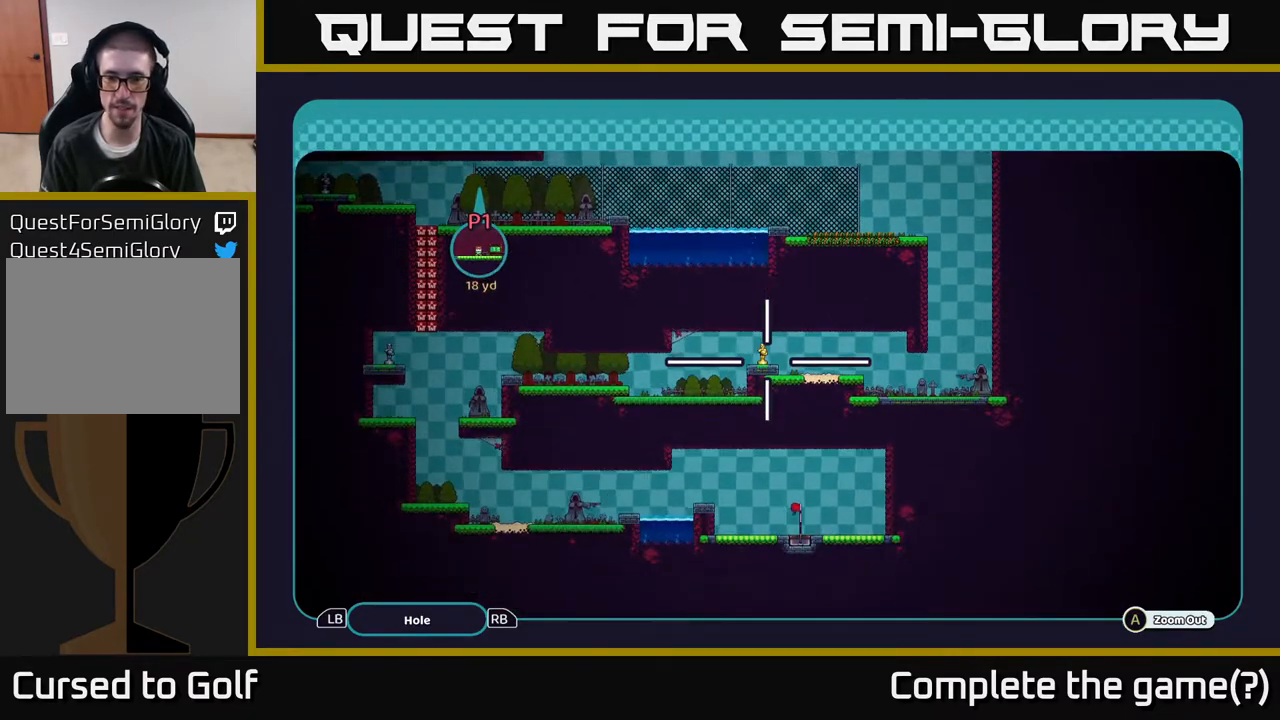
{"buttons": ["A"], "left_stick": "down-left", "right_stick": "center", "events": [[83, "left_stick", "center"], [350, "left_stick", "down-left"]]}
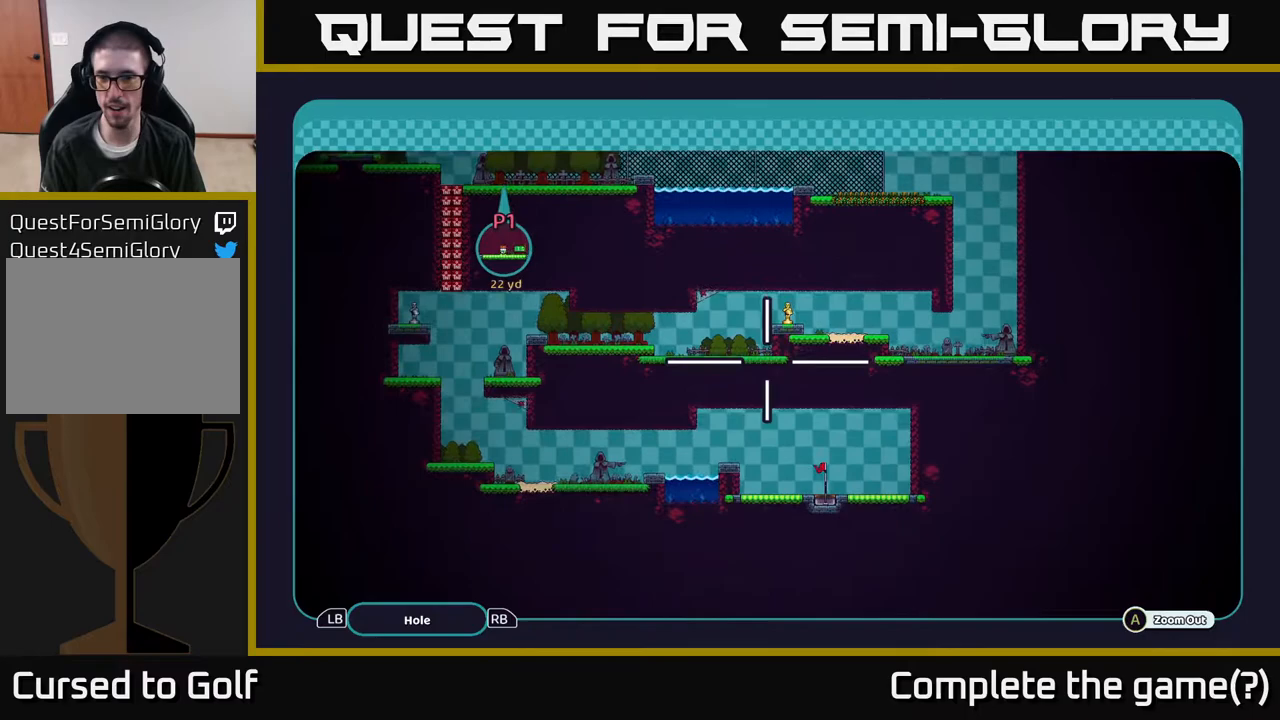
{"buttons": ["A"], "left_stick": "up-right", "right_stick": "center", "events": [[33, "left_stick", "center"], [450, "left_stick", "up-right"]]}
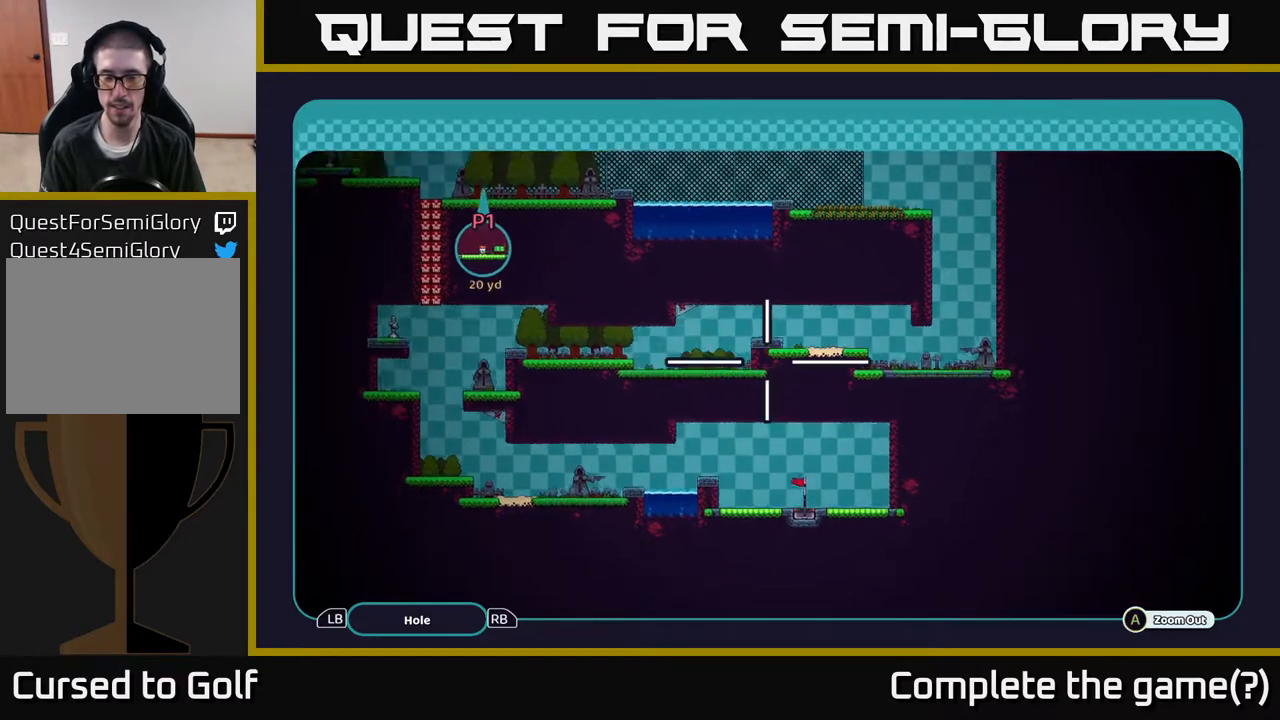
{"buttons": ["A"], "left_stick": "center", "right_stick": "center", "events": [[200, "left_stick", "center"]]}
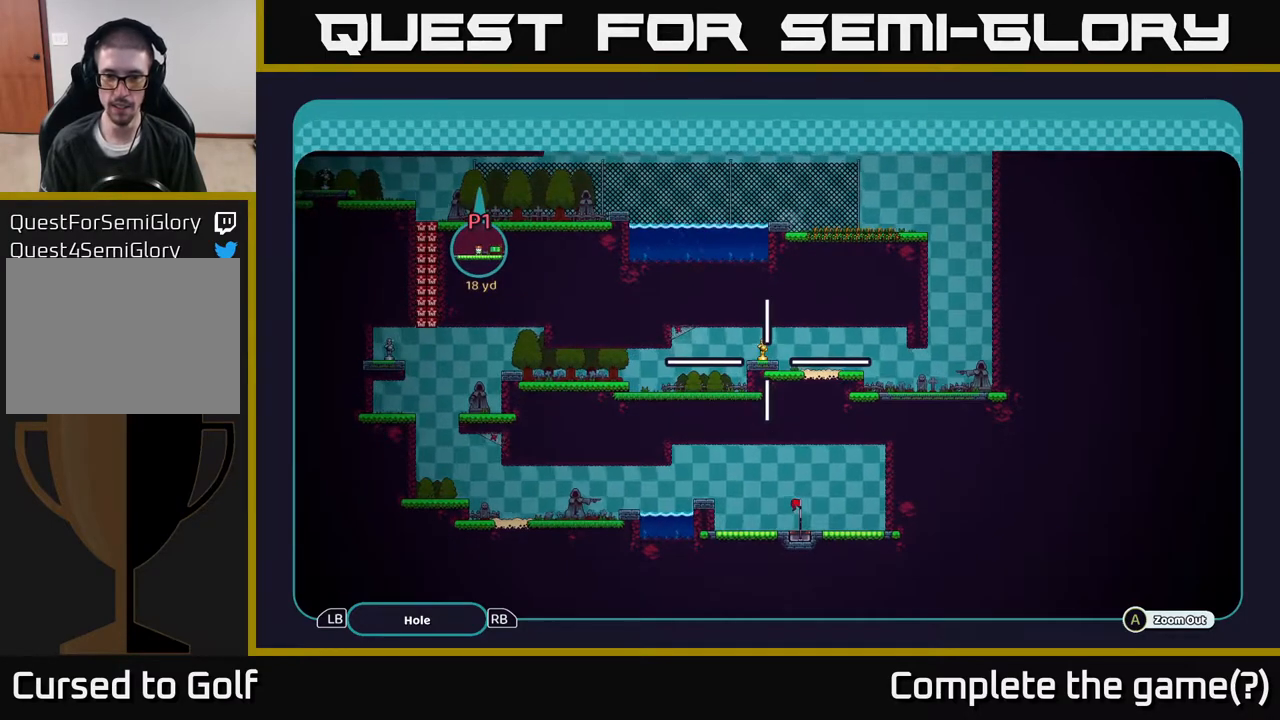
{"buttons": ["A"], "left_stick": "left", "right_stick": "center", "events": [[67, "left_stick", "up-left"], [167, "left_stick", "center"], [250, "left_stick", "right"], [400, "left_stick", "left"]]}
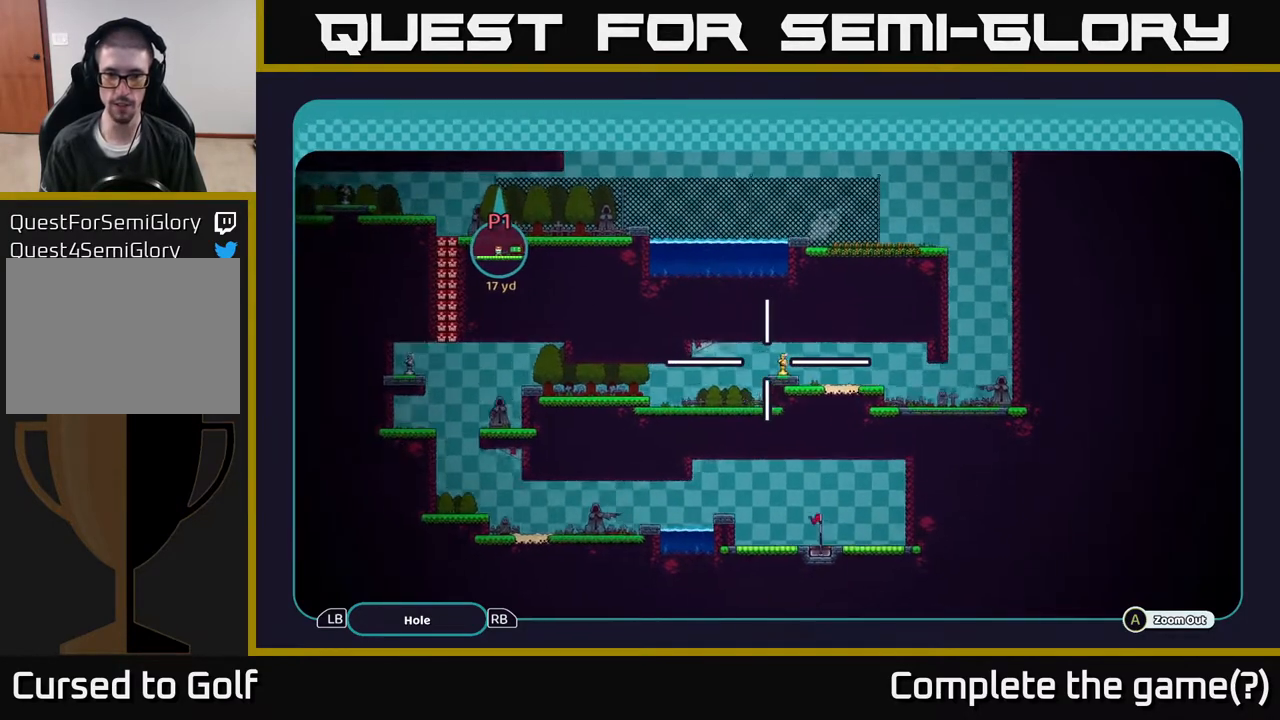
{"buttons": ["A"], "left_stick": "center", "right_stick": "center", "events": [[17, "left_stick", "right"], [167, "left_stick", "left"], [300, "left_stick", "center"], [367, "left_stick", "right"], [467, "left_stick", "center"]]}
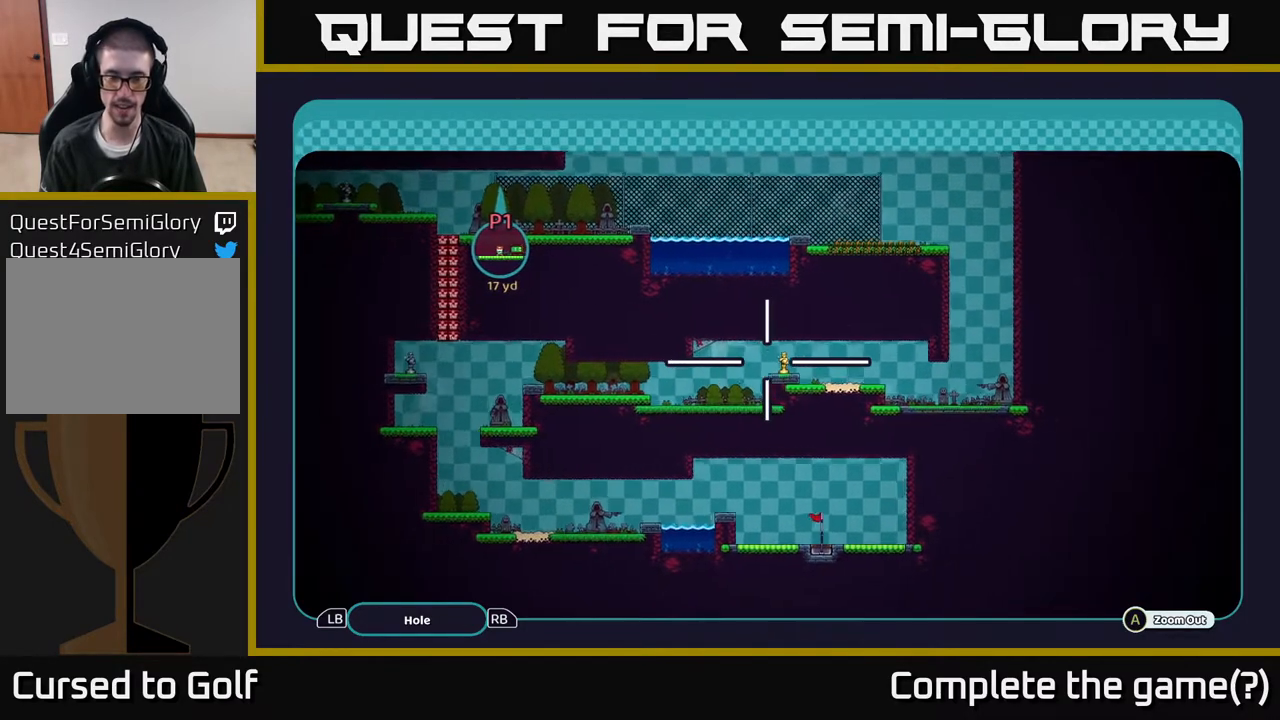
{"buttons": ["A"], "left_stick": "up-left", "right_stick": "center", "events": [[33, "left_stick", "left"], [183, "left_stick", "down-left"], [400, "left_stick", "up-left"]]}
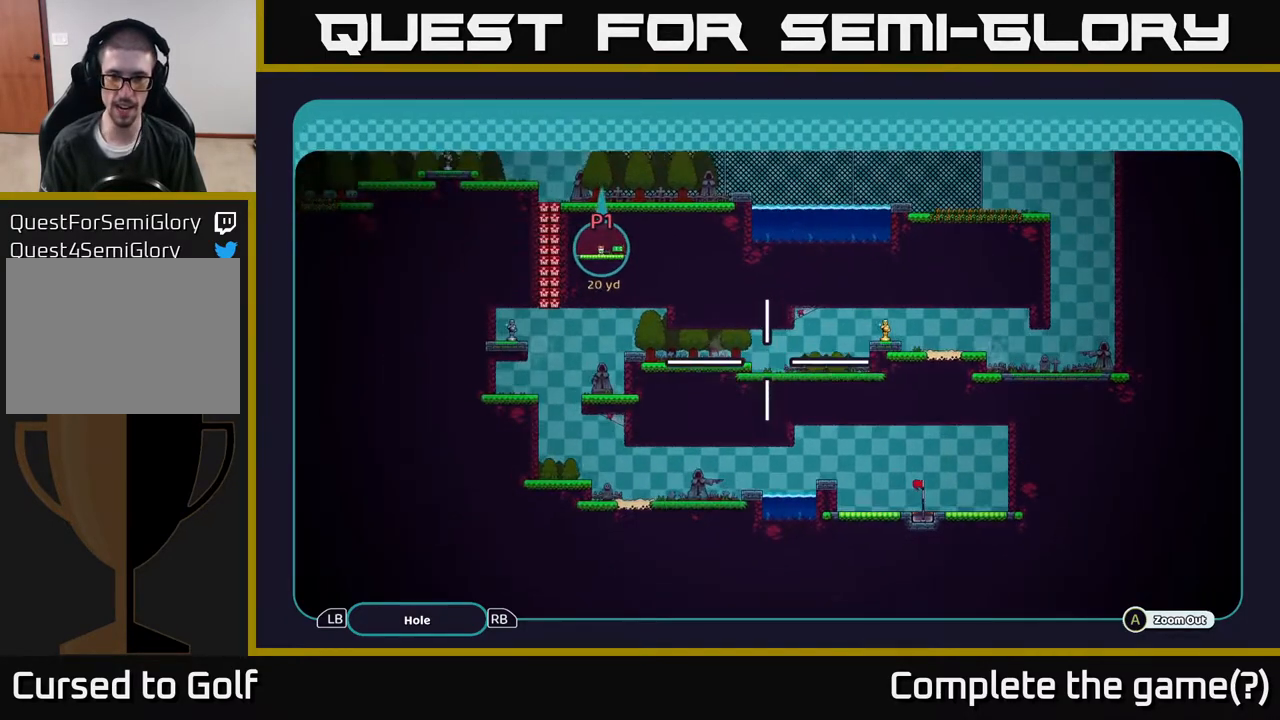
{"buttons": ["A"], "left_stick": "right", "right_stick": "center", "events": [[17, "left_stick", "center"], [83, "left_stick", "down-right"], [250, "left_stick", "left"], [383, "left_stick", "right"]]}
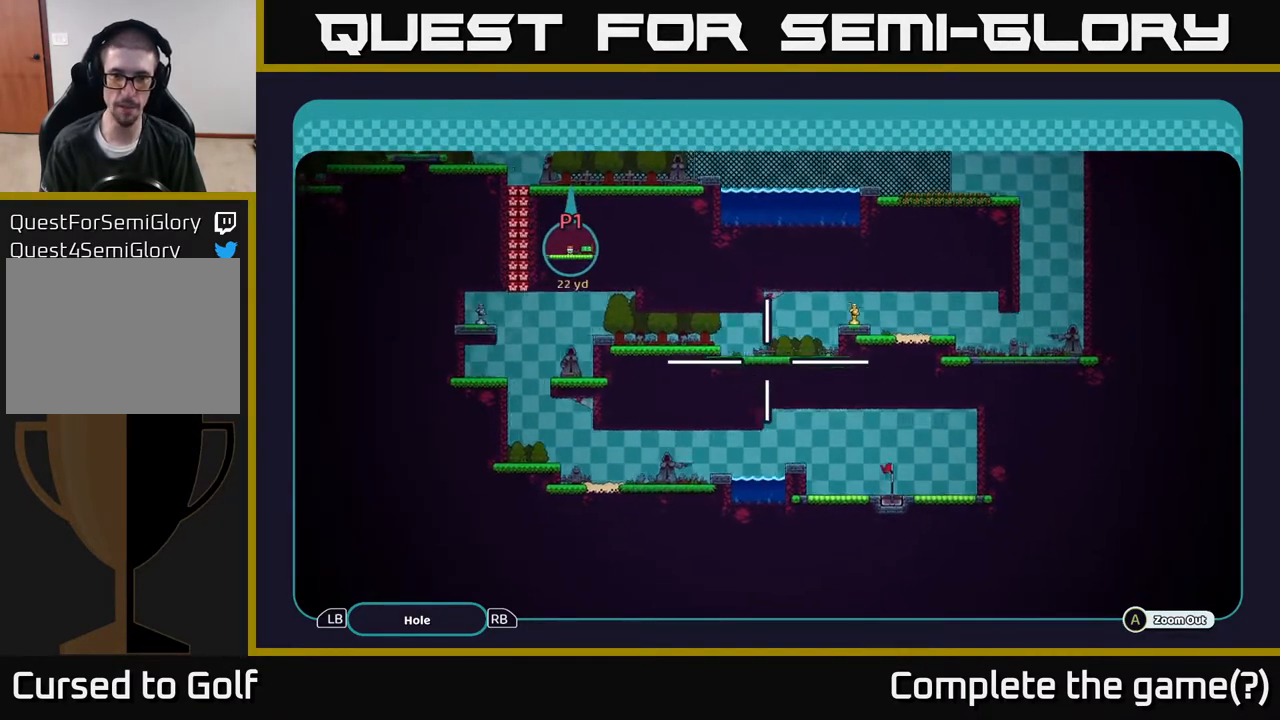
{"buttons": ["A"], "left_stick": "left", "right_stick": "center", "events": [[50, "left_stick", "left"], [150, "left_stick", "right"], [267, "left_stick", "left"], [400, "left_stick", "right"], [500, "left_stick", "left"]]}
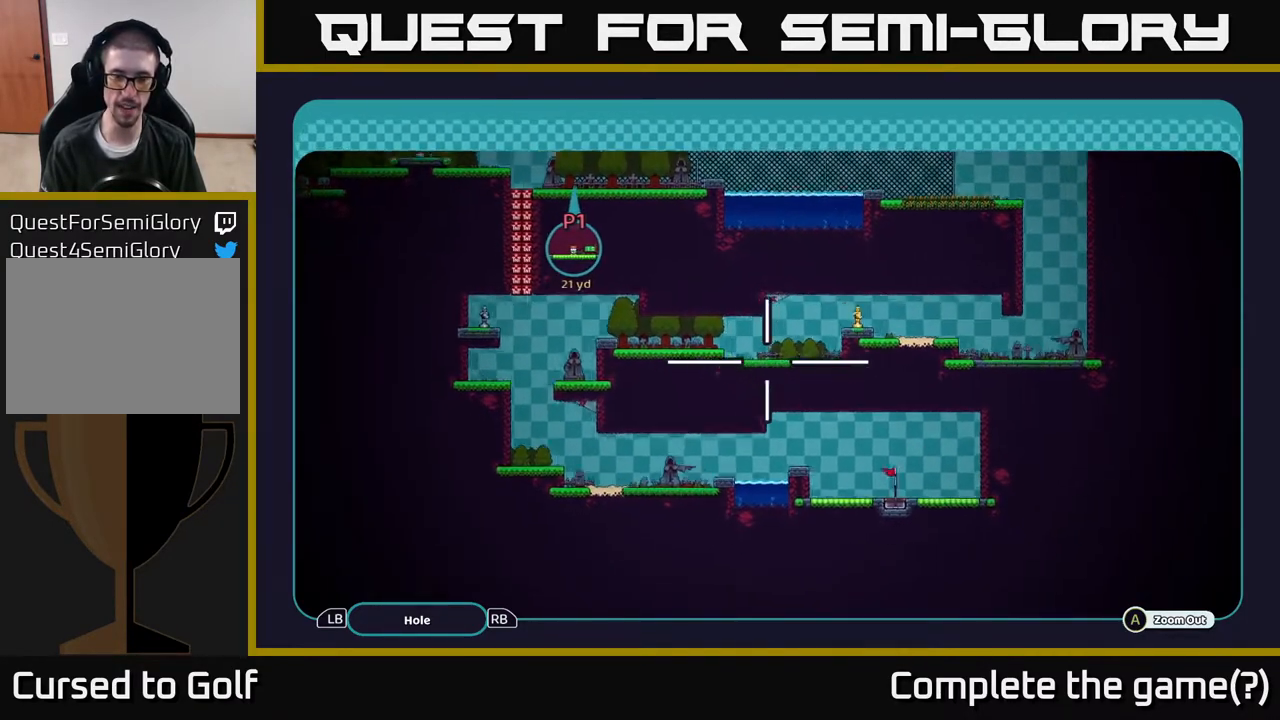
{"buttons": ["A"], "left_stick": "left", "right_stick": "center", "events": [[183, "left_stick", "up-left"], [383, "left_stick", "left"]]}
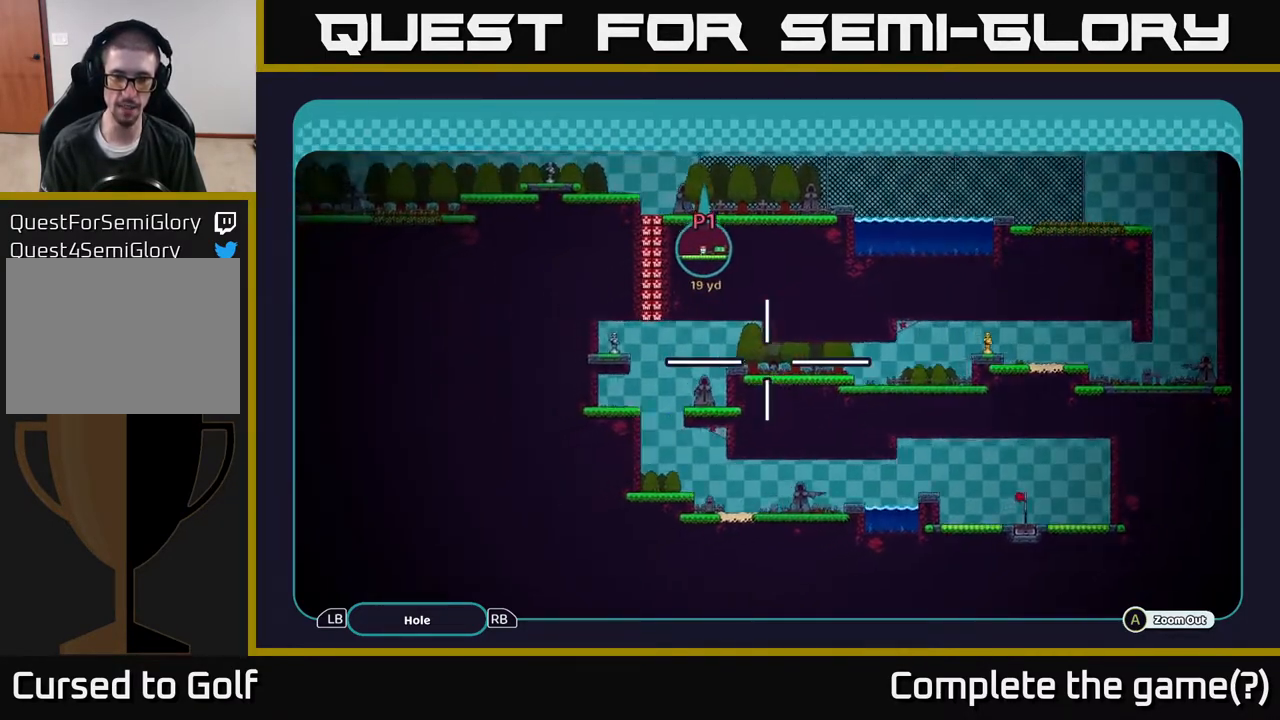
{"buttons": ["A"], "left_stick": "down-left", "right_stick": "center", "events": [[317, "left_stick", "down-left"]]}
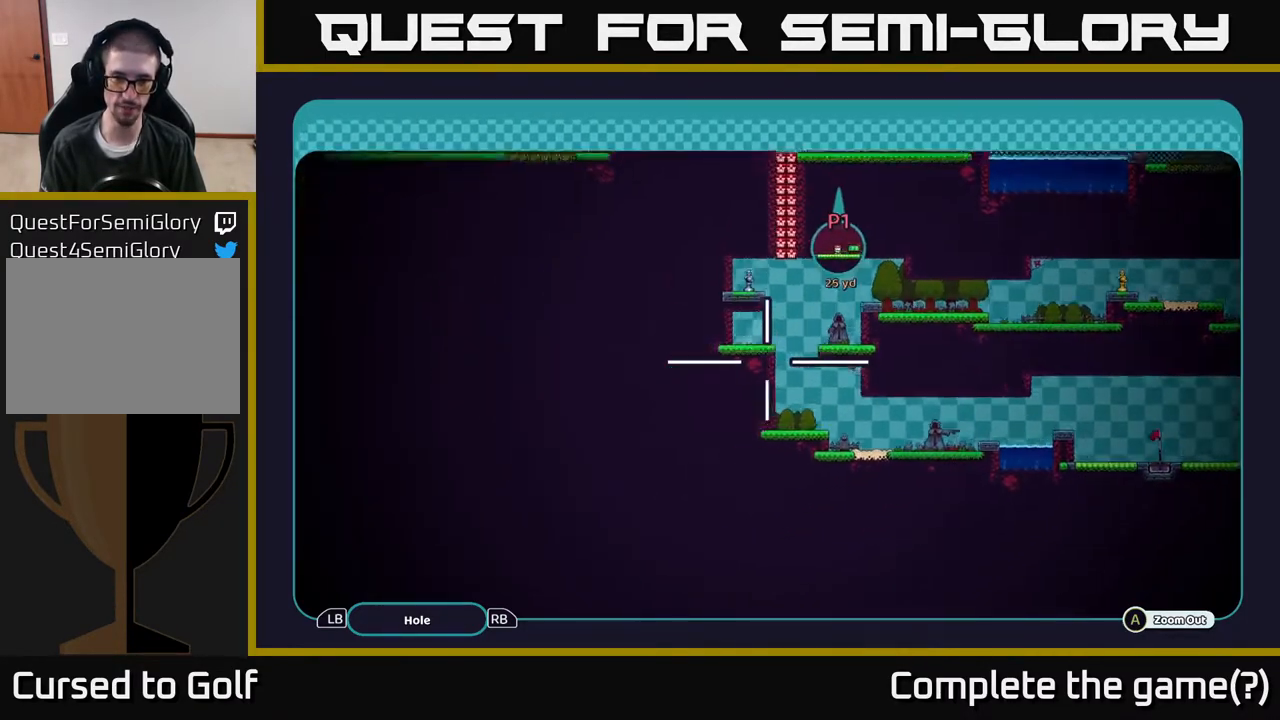
{"buttons": ["A"], "left_stick": "center", "right_stick": "center", "events": [[133, "left_stick", "down-right"], [317, "left_stick", "center"]]}
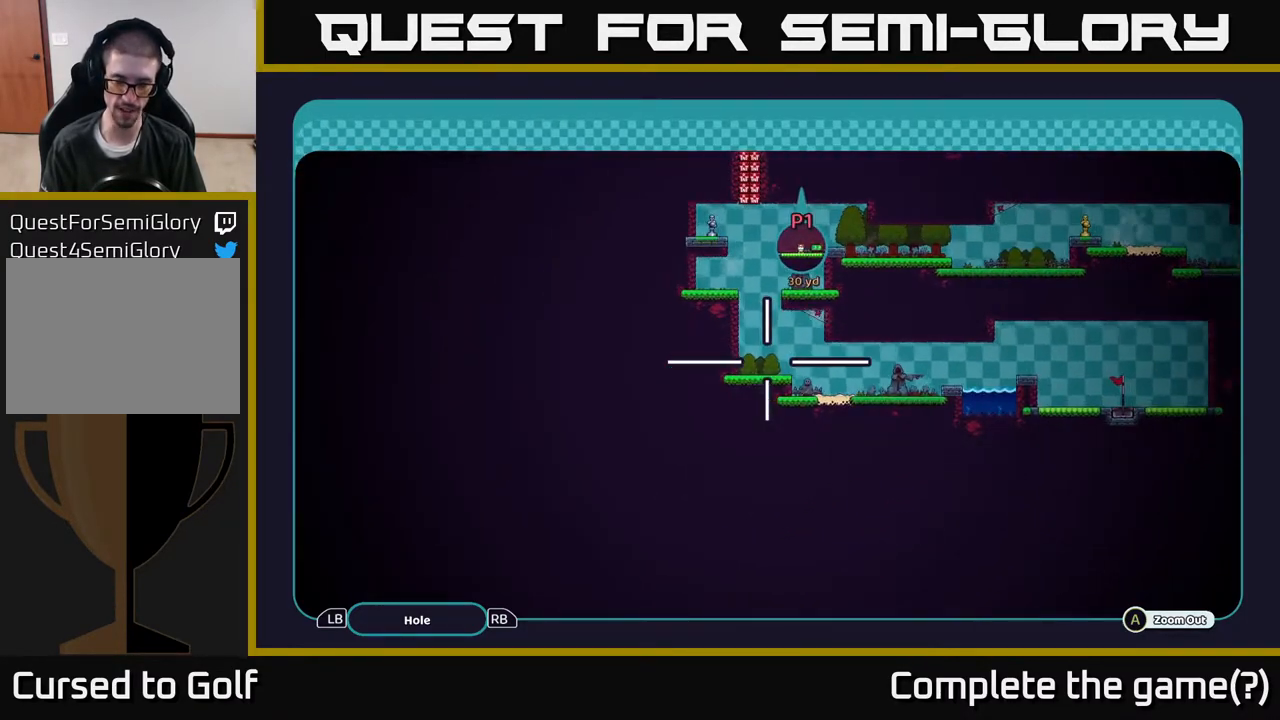
{"buttons": ["A"], "left_stick": "down", "right_stick": "center", "events": [[450, "left_stick", "down"]]}
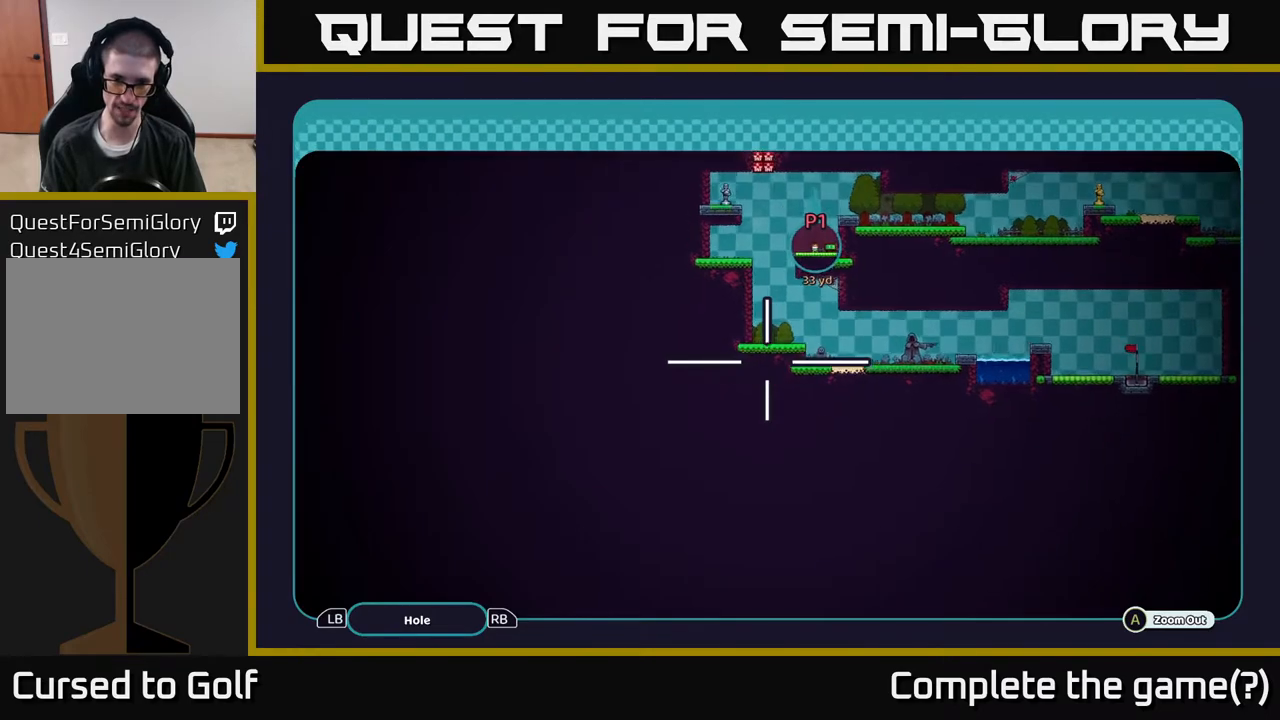
{"buttons": ["A"], "left_stick": "center", "right_stick": "center", "events": [[133, "left_stick", "up"], [300, "left_stick", "down"], [400, "left_stick", "up-right"], [500, "left_stick", "center"]]}
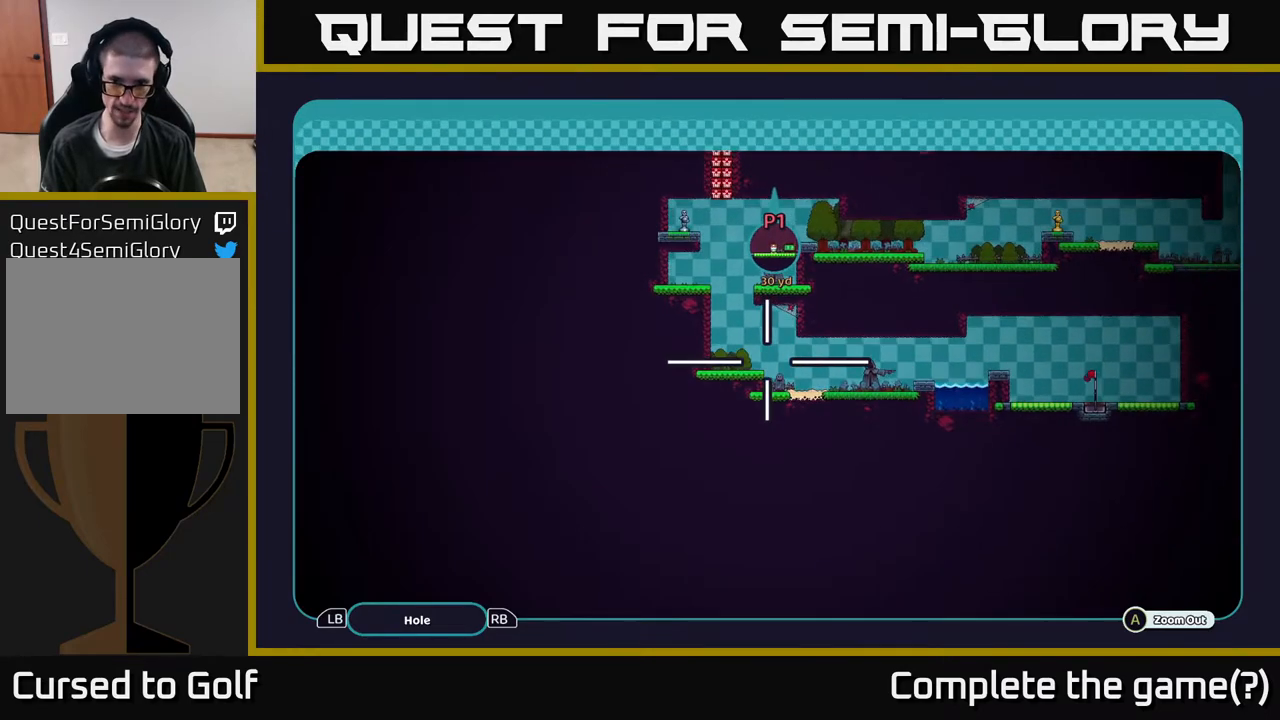
{"buttons": ["A"], "left_stick": "right", "right_stick": "center", "events": [[167, "left_stick", "right"]]}
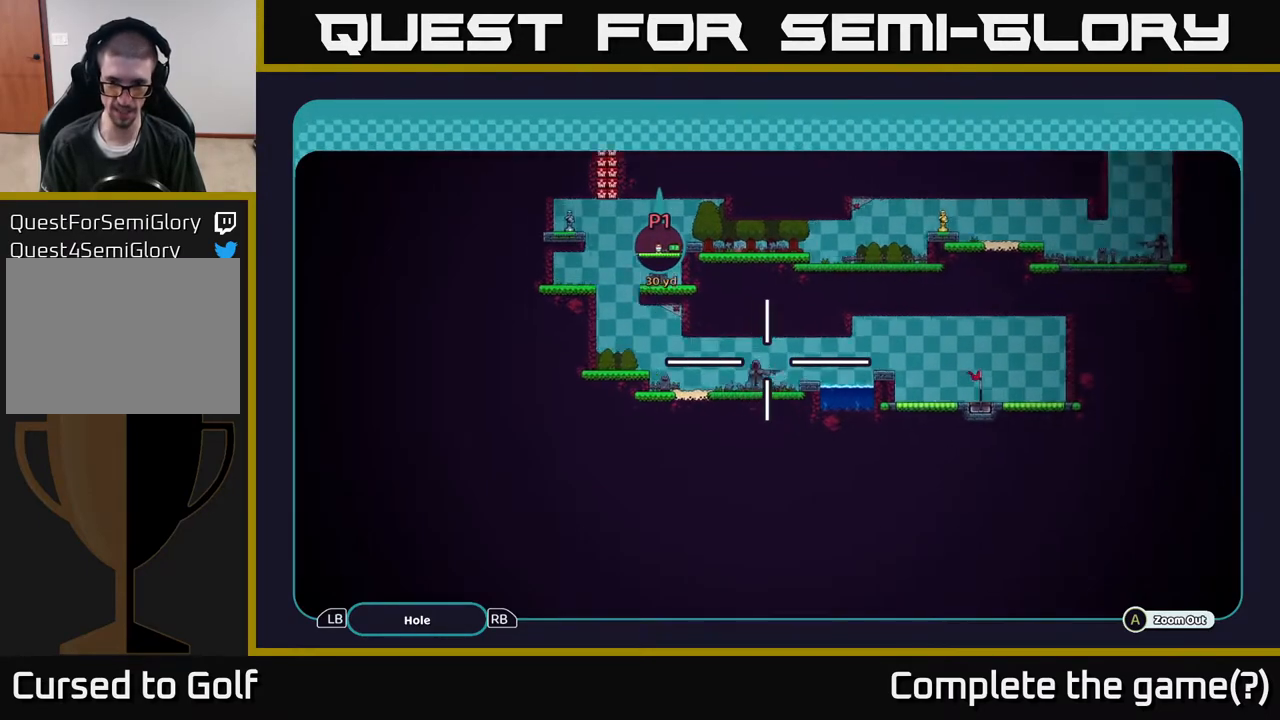
{"buttons": ["A"], "left_stick": "right", "right_stick": "center", "events": []}
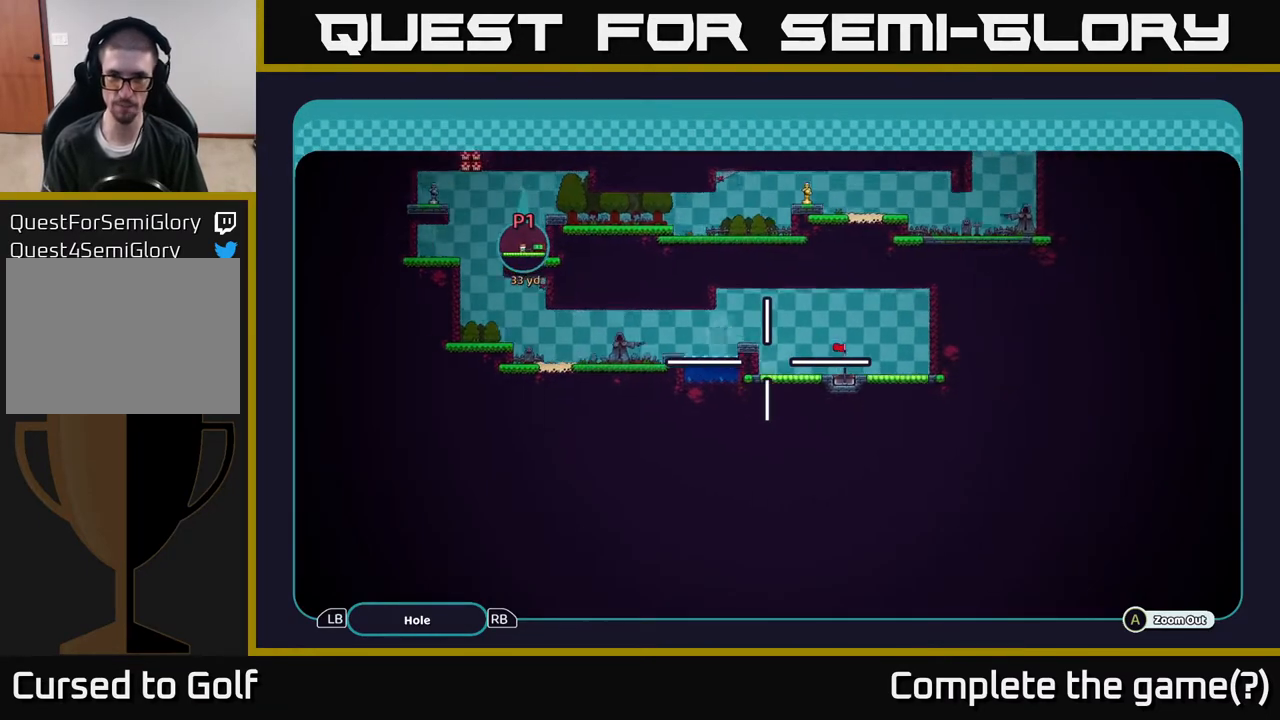
{"buttons": ["A"], "left_stick": "center", "right_stick": "center", "events": [[400, "left_stick", "center"]]}
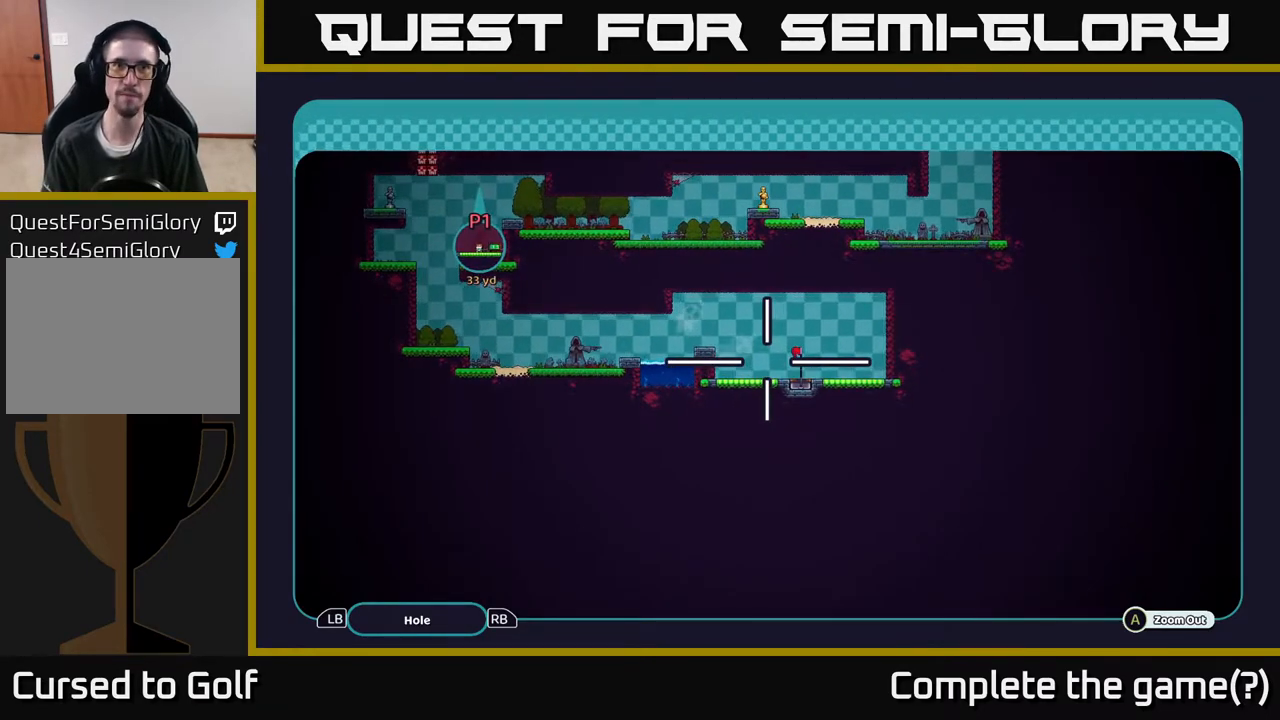
{"buttons": ["A"], "left_stick": "up-left", "right_stick": "center", "events": [[400, "left_stick", "up-left"]]}